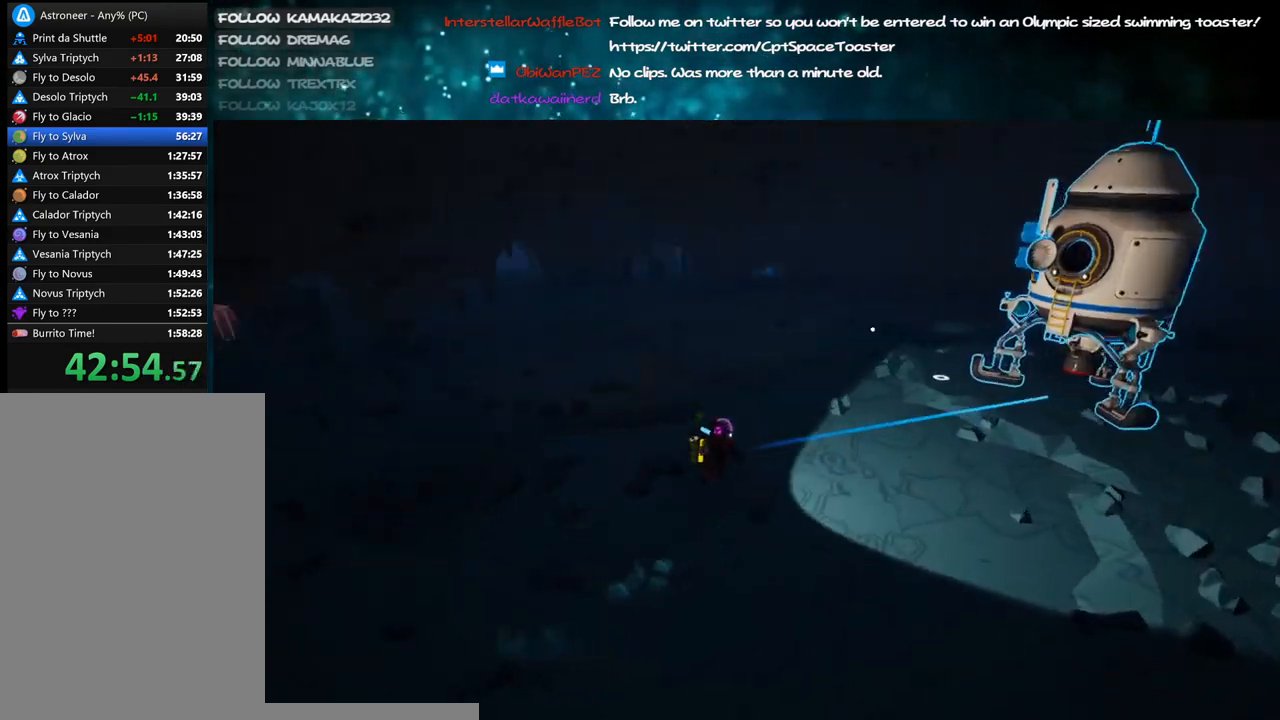
Gameplay with keyboard and mouse; each line is a JSON object with the keys and mouse buttons held at the frame after it. "events" lists presses ("down") and releases ("up") of "a", "alt", "b", "c", "ctrl", "d", "e", "f", "g", "q", "r", "s", "shift", "space", "t", "tab", "v", "w", "x", "z", "mouse_left", "mouse_wheel", "mouse_right", "mouse_mb4" and "mouse_mb5" between this image and that frame as [ms after this image, input, new state], when the widget could be followed in between. "mouse_left", "mouse_wheel", "mouse_right", "mouse_mb4", "mouse_mb5" = the "left", "wheel", "right", "mb4", "mb5" buttons of the "mouse" list. No other keys are recorded. "wheel" means that the mouse wheel is clicked or scrolled. Mouse movement is not recorded.
{"keys": ["shift", "w"], "mouse": ["right"], "events": [[100, "d", "down"], [166, "a", "up"], [333, "mouse_left", "down"], [350, "d", "up"], [383, "mouse_right", "down"], [416, "shift", "down"], [466, "mouse_left", "up"]]}
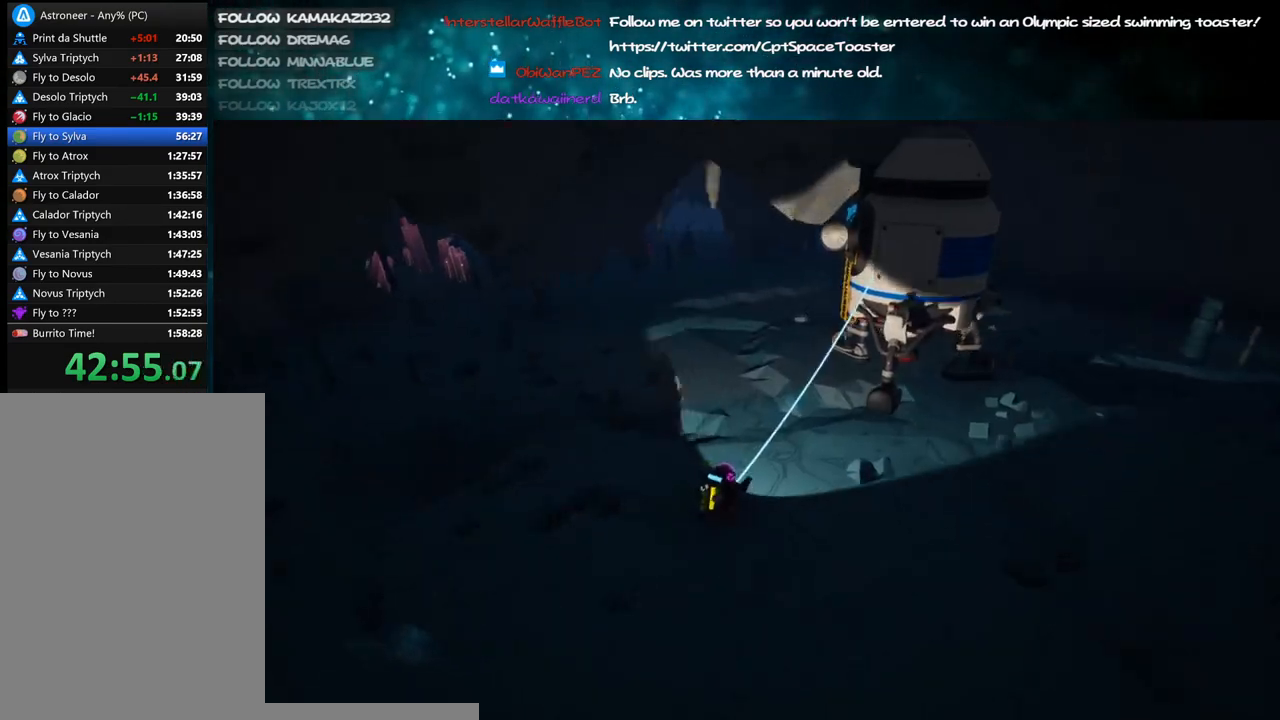
{"keys": ["d", "shift", "w"], "mouse": ["right"], "events": [[133, "d", "down"]]}
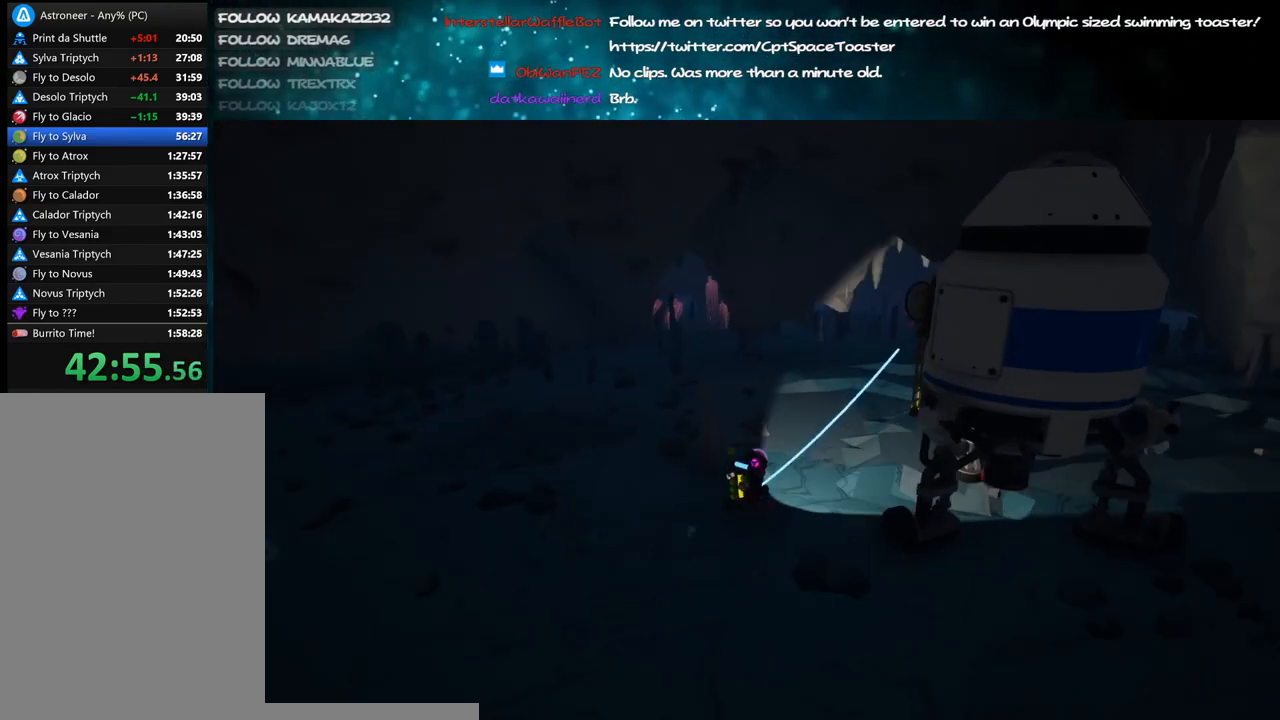
{"keys": ["a", "space", "w"], "mouse": [], "events": [[50, "d", "up"], [200, "mouse_right", "up"], [333, "shift", "up"], [400, "space", "down"], [500, "a", "down"]]}
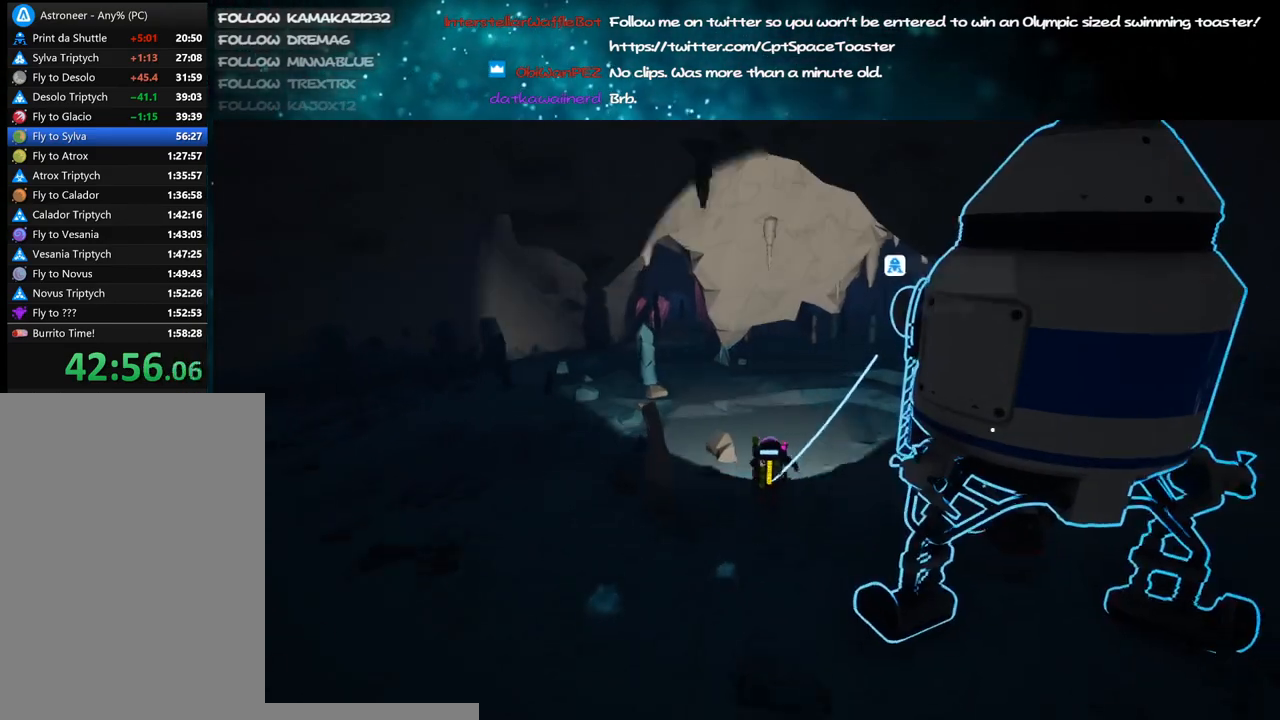
{"keys": ["a", "w"], "mouse": [], "events": [[16, "space", "up"], [183, "a", "up"], [200, "mouse_left", "down"], [300, "mouse_left", "up"], [466, "a", "down"]]}
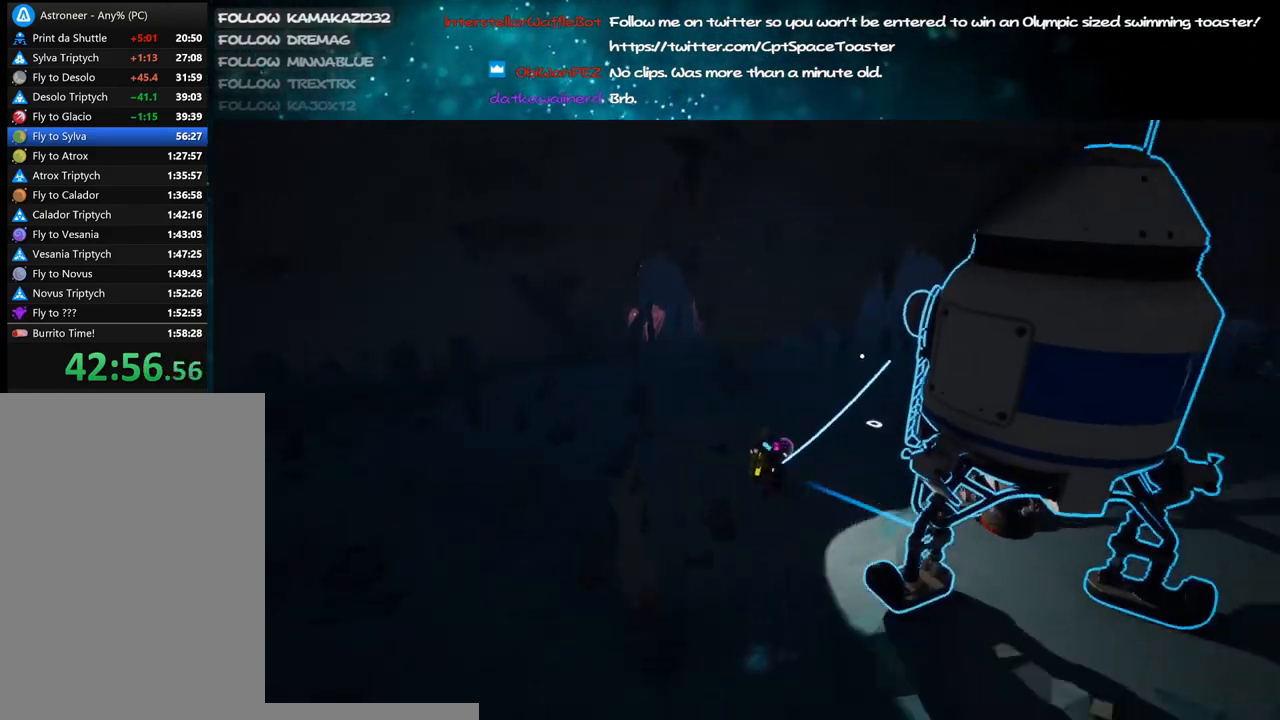
{"keys": ["shift", "w"], "mouse": ["right"], "events": [[250, "shift", "down"], [266, "mouse_left", "down"], [333, "mouse_right", "down"], [400, "mouse_left", "up"], [433, "a", "up"]]}
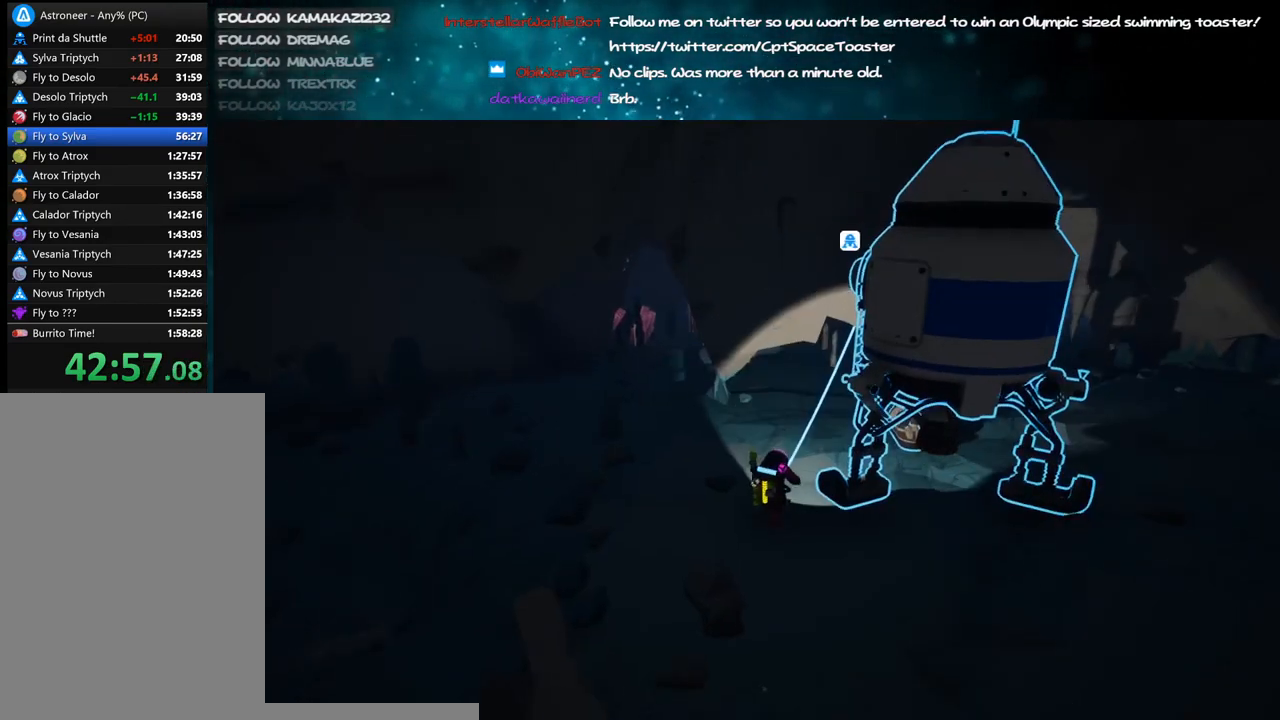
{"keys": ["a", "shift", "w"], "mouse": ["right"], "events": [[16, "d", "down"], [283, "d", "up"], [383, "a", "down"]]}
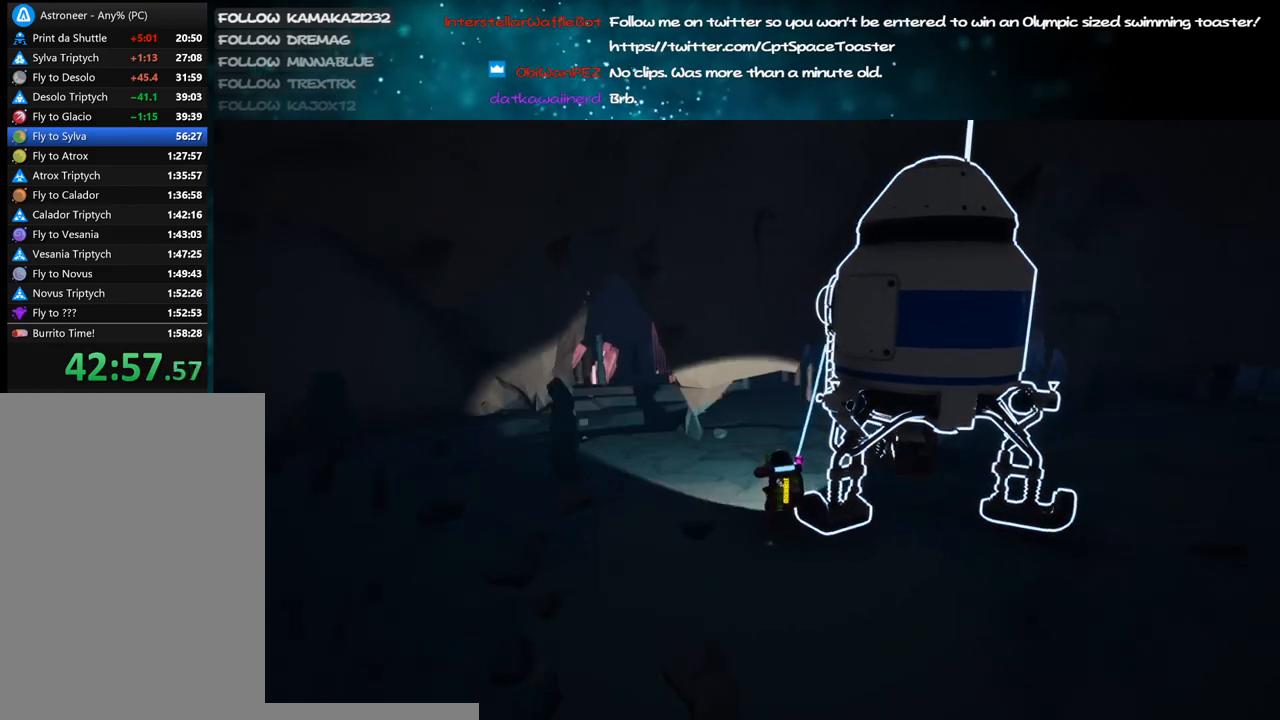
{"keys": ["d", "w"], "mouse": ["left"], "events": [[50, "a", "up"], [133, "mouse_right", "up"], [150, "d", "down"], [216, "shift", "up"], [216, "space", "down"], [416, "space", "up"], [433, "mouse_left", "down"]]}
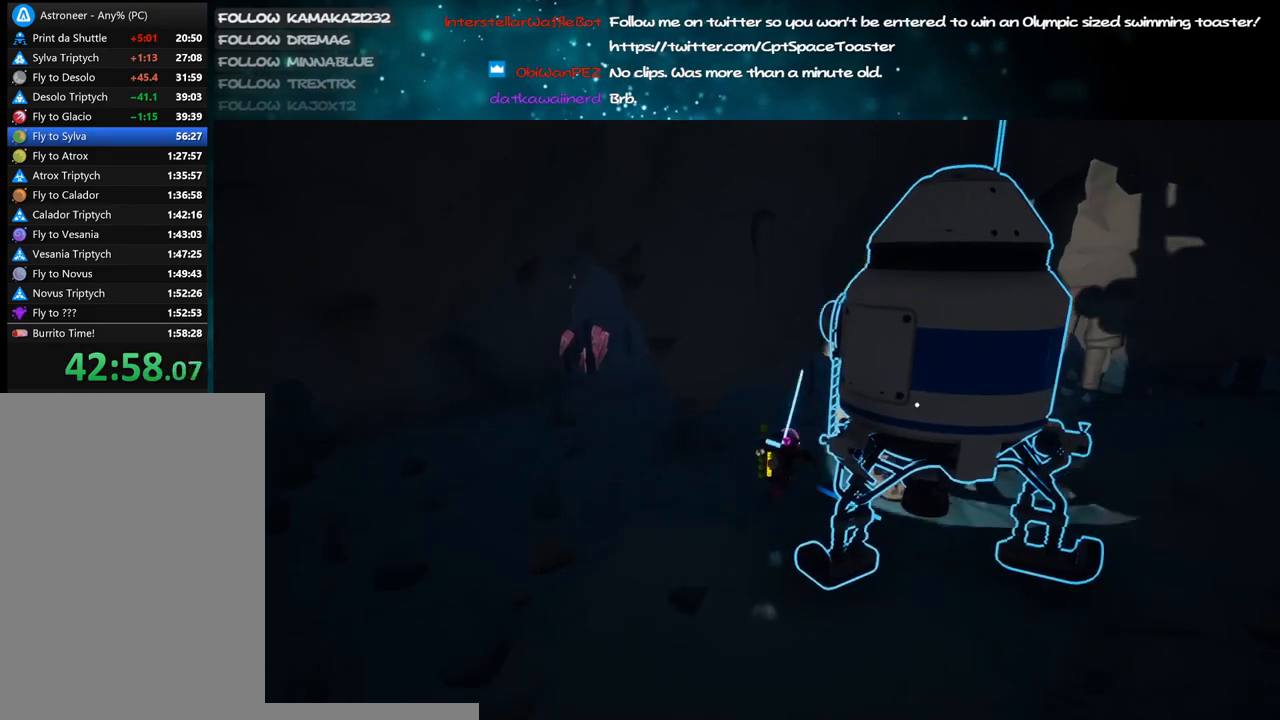
{"keys": ["d", "shift", "w"], "mouse": ["left", "right"], "events": [[50, "mouse_left", "up"], [416, "mouse_left", "down"], [483, "mouse_right", "down"], [483, "shift", "down"]]}
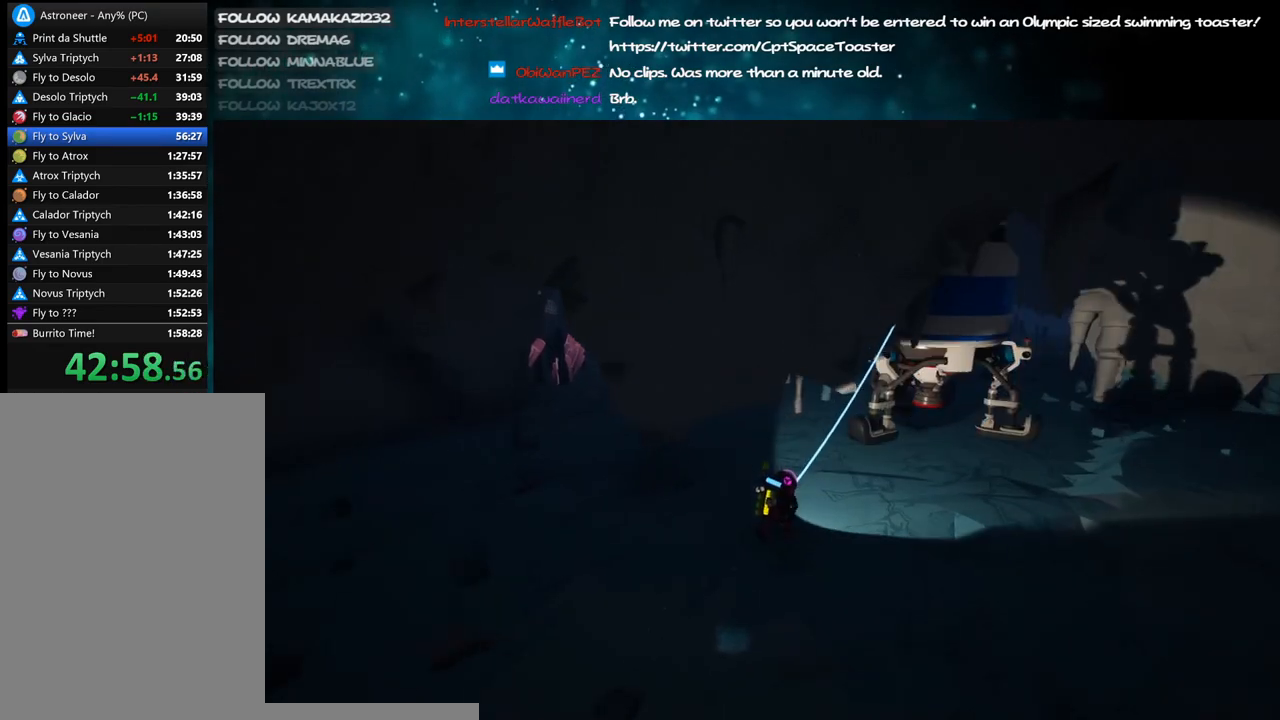
{"keys": ["shift", "w"], "mouse": ["right"], "events": [[50, "mouse_left", "up"], [400, "d", "up"]]}
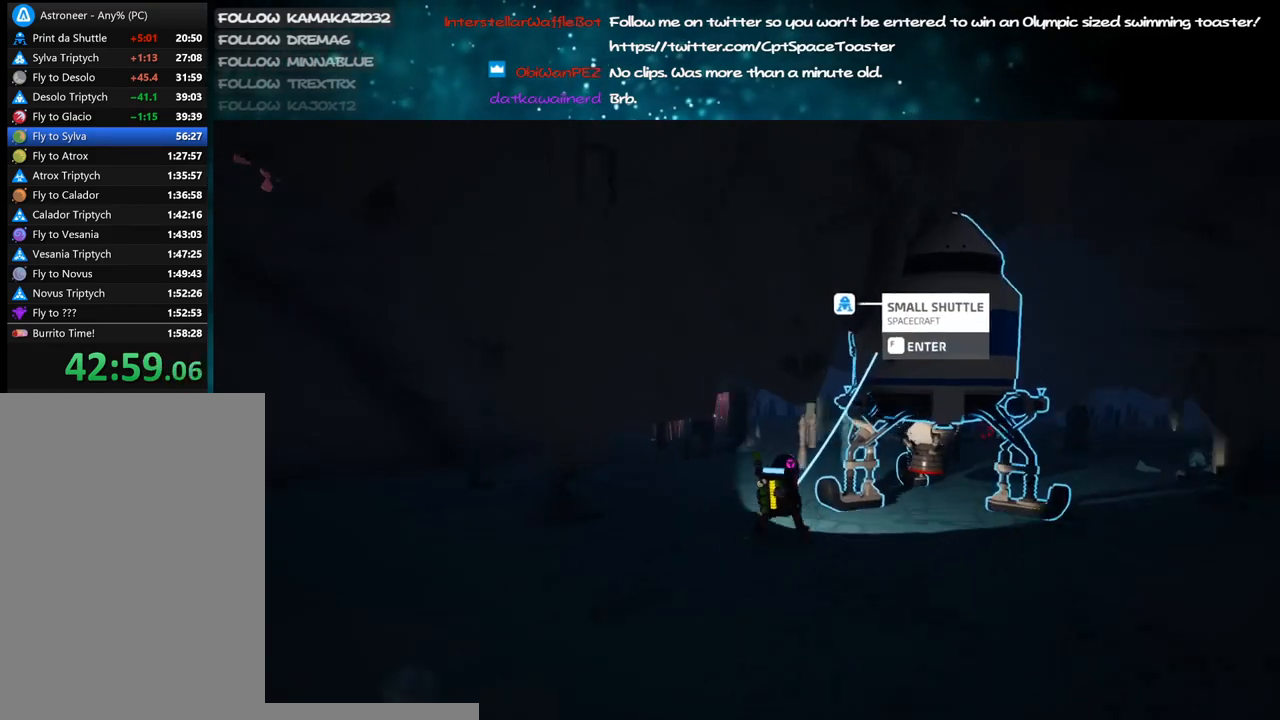
{"keys": ["w"], "mouse": [], "events": [[16, "mouse_right", "up"], [100, "shift", "up"], [116, "space", "down"], [183, "d", "down"], [266, "space", "up"], [283, "mouse_left", "down"], [316, "d", "up"], [383, "mouse_left", "up"]]}
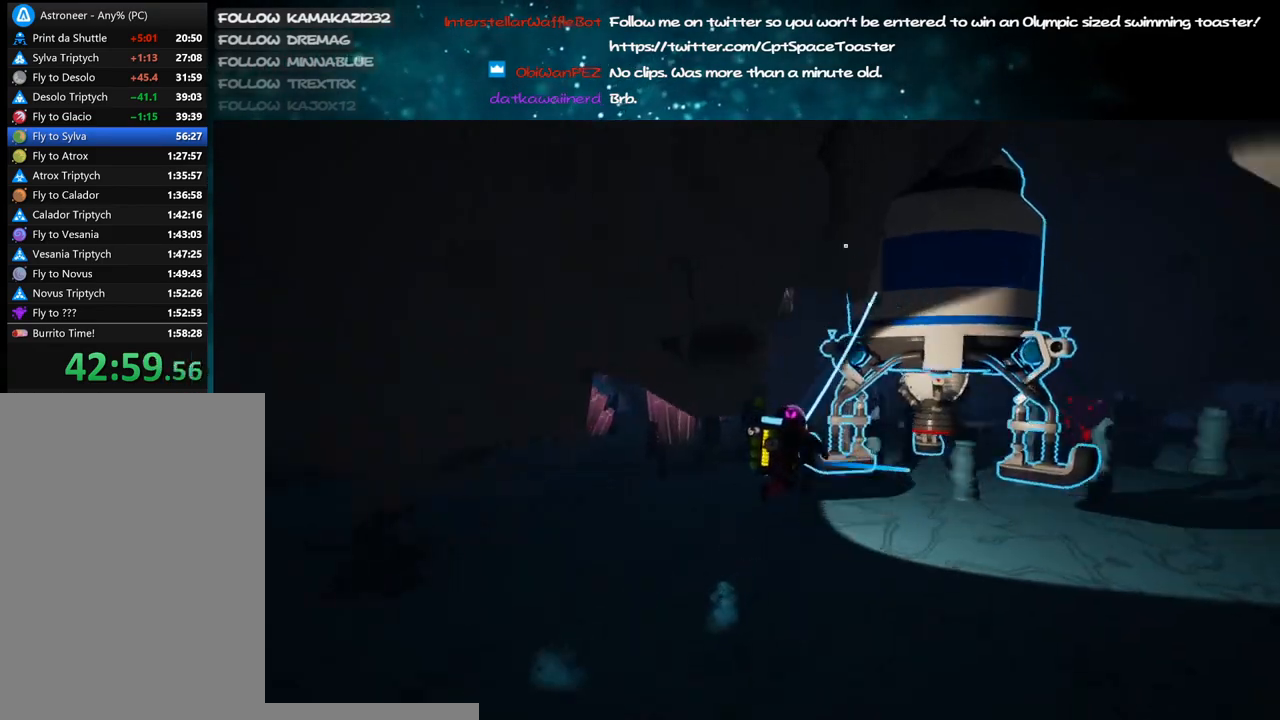
{"keys": ["w"], "mouse": [], "events": [[16, "a", "down"], [83, "mouse_right", "down"], [300, "mouse_right", "up"], [316, "a", "up"]]}
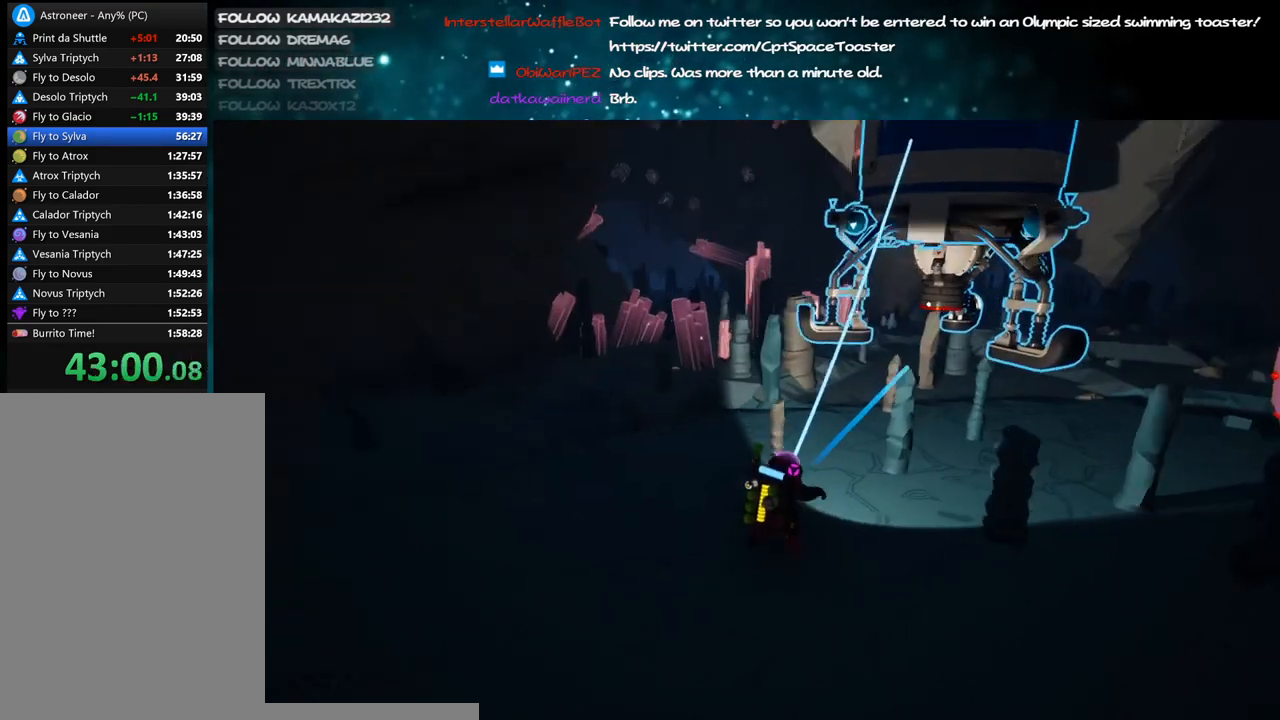
{"keys": ["a", "shift", "w"], "mouse": ["right"], "events": [[33, "d", "down"], [50, "mouse_left", "down"], [116, "mouse_right", "down"], [133, "d", "up"], [166, "shift", "down"], [183, "mouse_left", "up"], [500, "a", "down"]]}
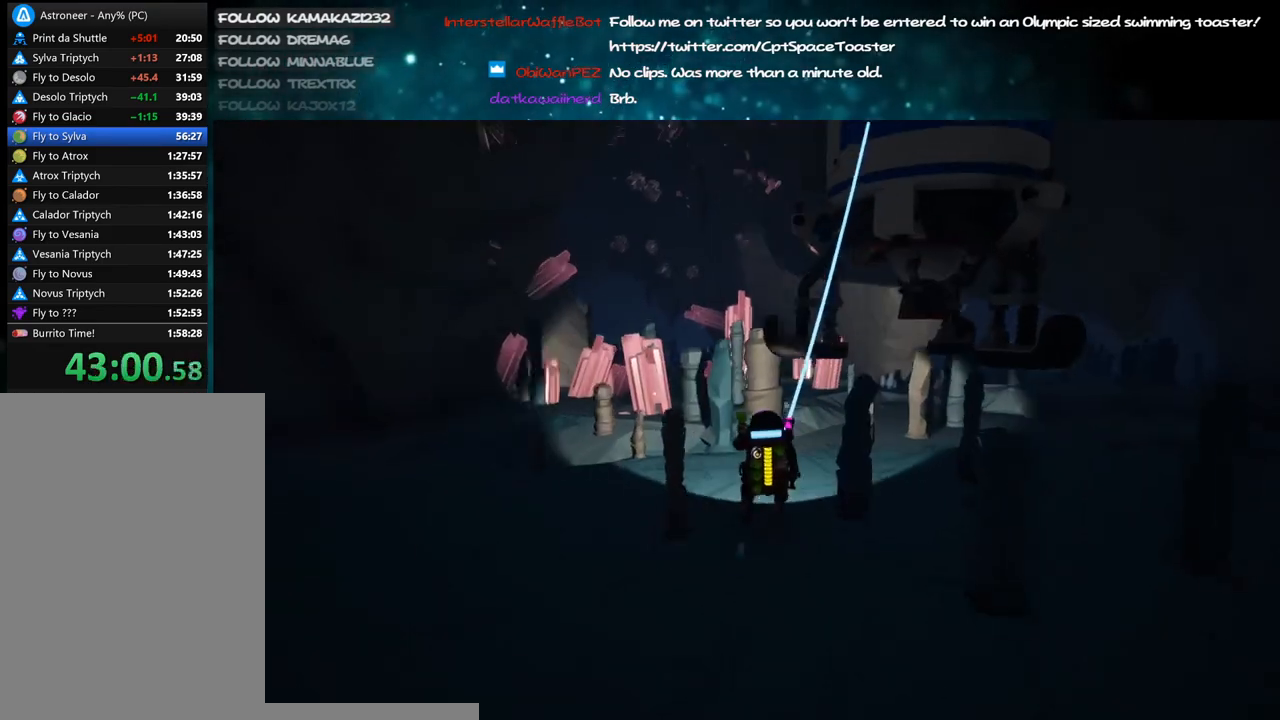
{"keys": ["d", "w"], "mouse": [], "events": [[50, "shift", "up"], [116, "a", "up"], [166, "mouse_right", "up"], [200, "space", "down"], [216, "d", "down"], [383, "space", "up"]]}
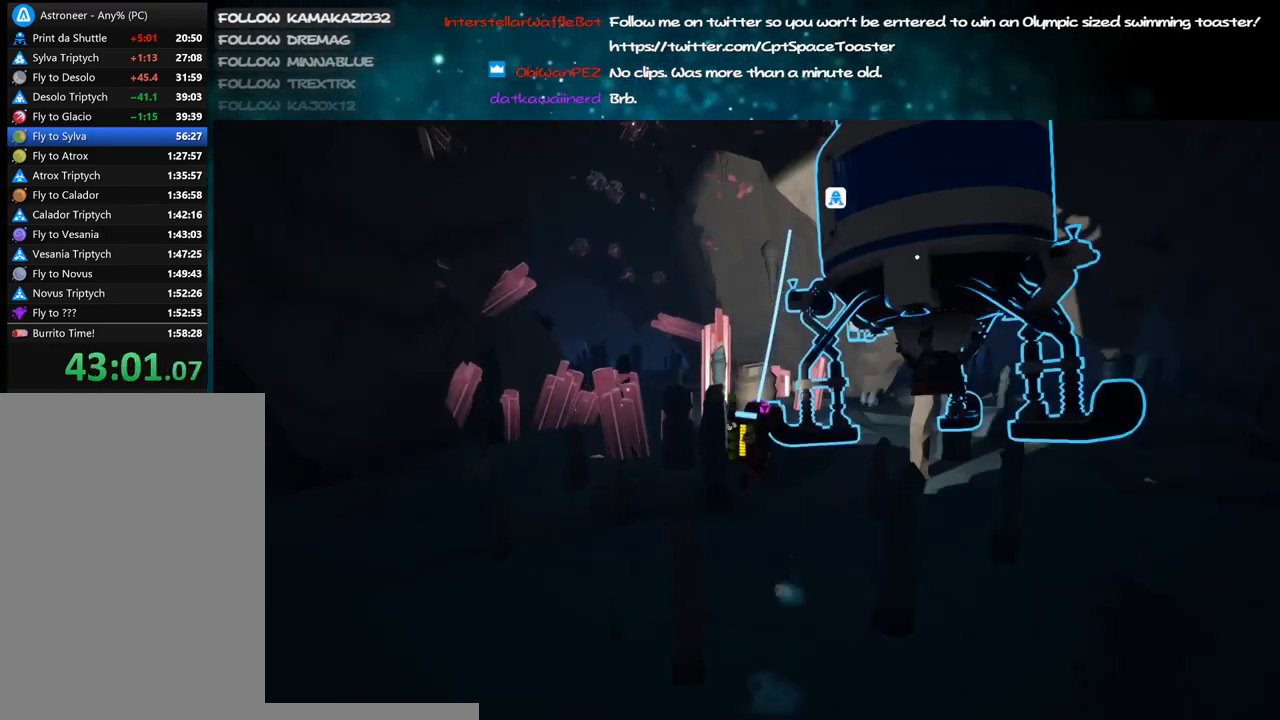
{"keys": ["d"], "mouse": [], "events": [[16, "mouse_left", "down"], [116, "mouse_left", "up"], [116, "w", "up"], [183, "mouse_right", "down"], [433, "mouse_right", "up"]]}
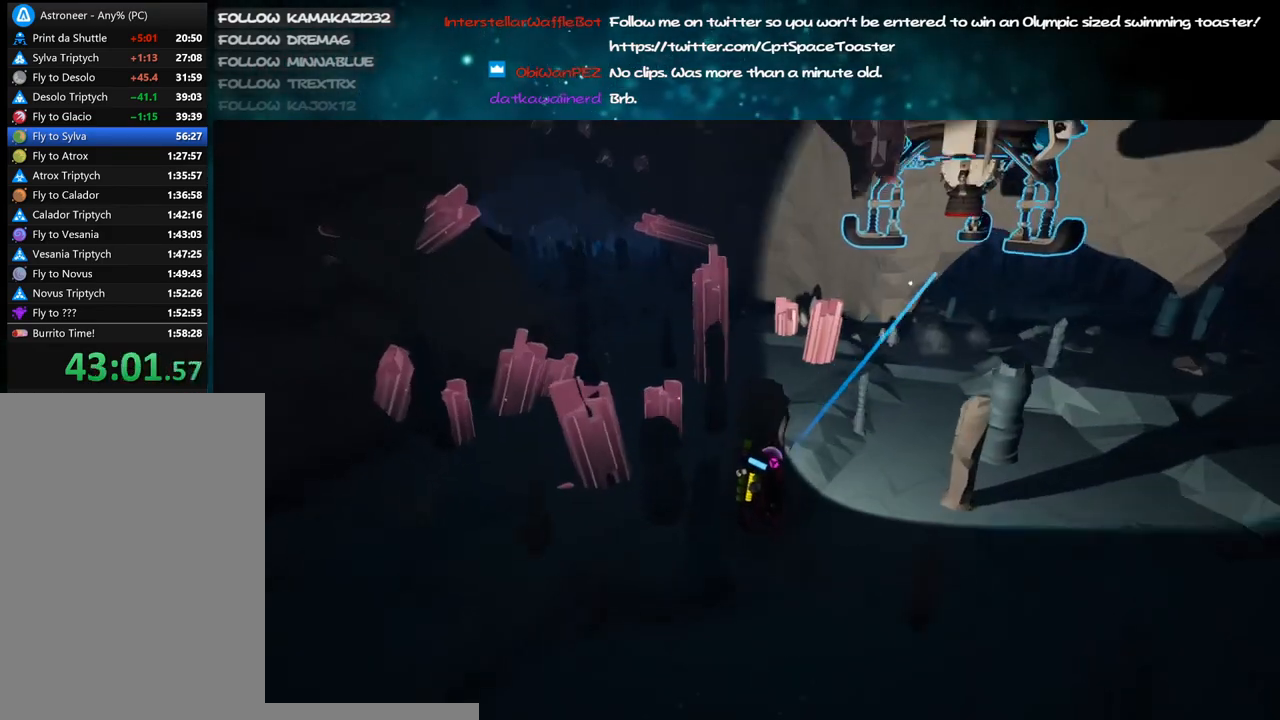
{"keys": ["a", "w"], "mouse": ["left", "right"], "events": [[266, "w", "down"], [283, "mouse_left", "down"], [350, "mouse_right", "down"], [366, "d", "up"], [483, "a", "down"]]}
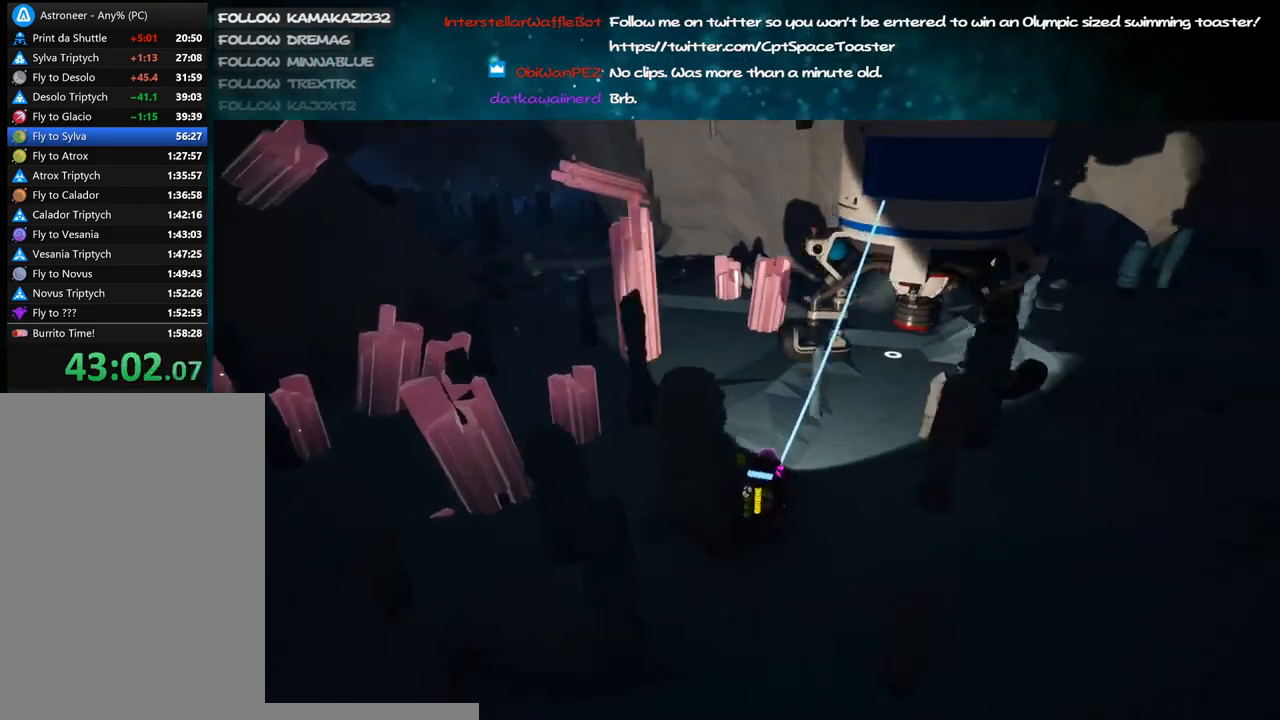
{"keys": ["a", "s"], "mouse": ["left", "right"], "events": [[16, "shift", "down"], [116, "shift", "up"], [116, "w", "up"], [316, "s", "down"]]}
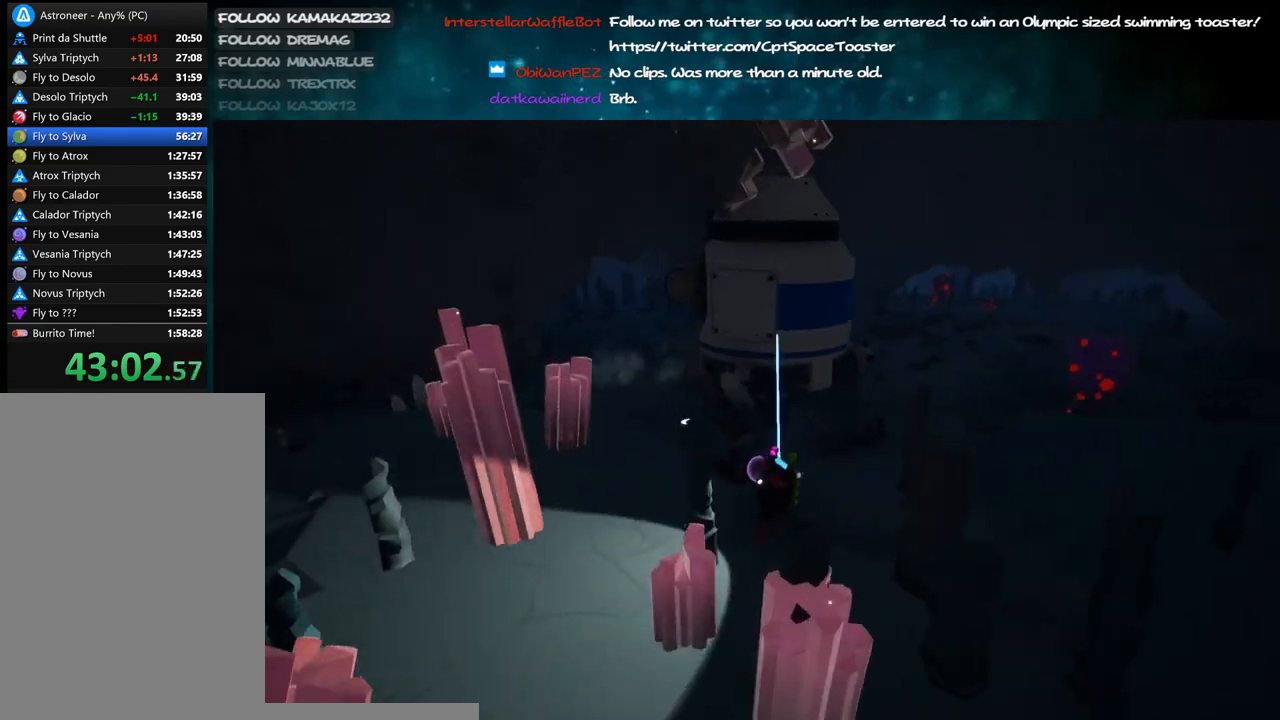
{"keys": ["d", "w"], "mouse": ["left", "right"]}
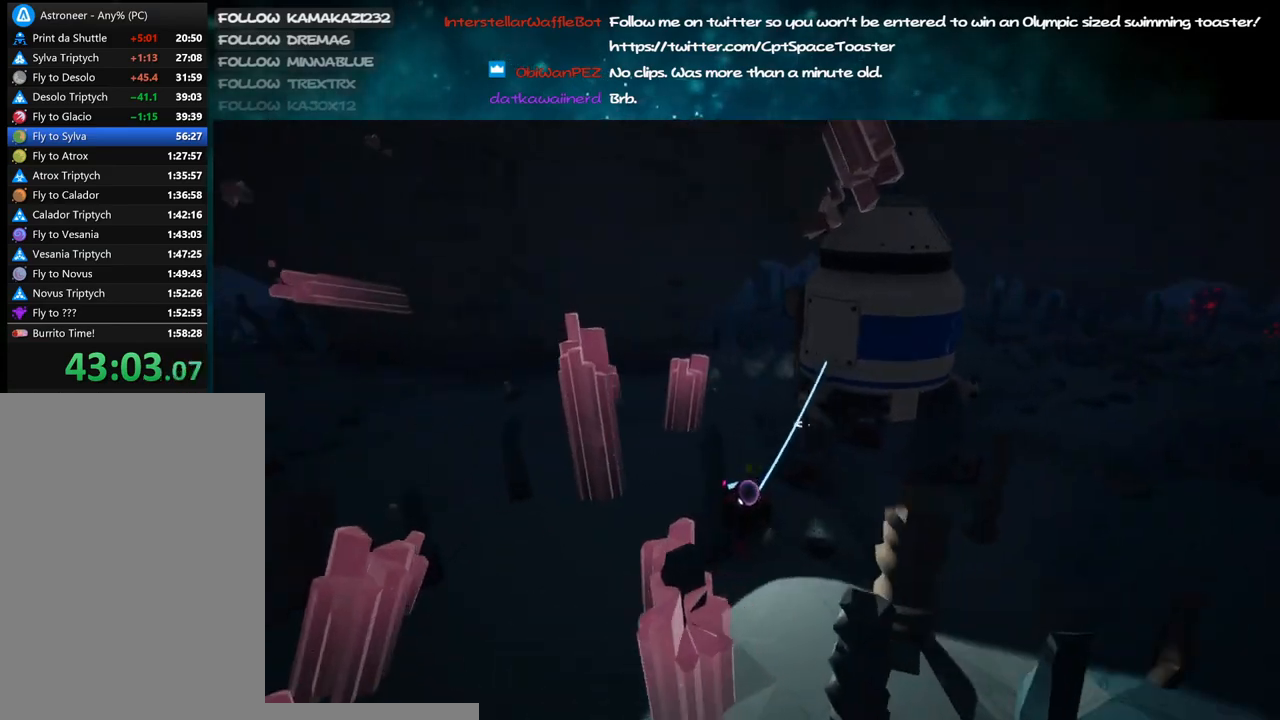
{"keys": ["d", "w"], "mouse": ["left", "right"], "events": [[100, "d", "up"], [183, "a", "down"], [366, "a", "up"], [416, "d", "down"]]}
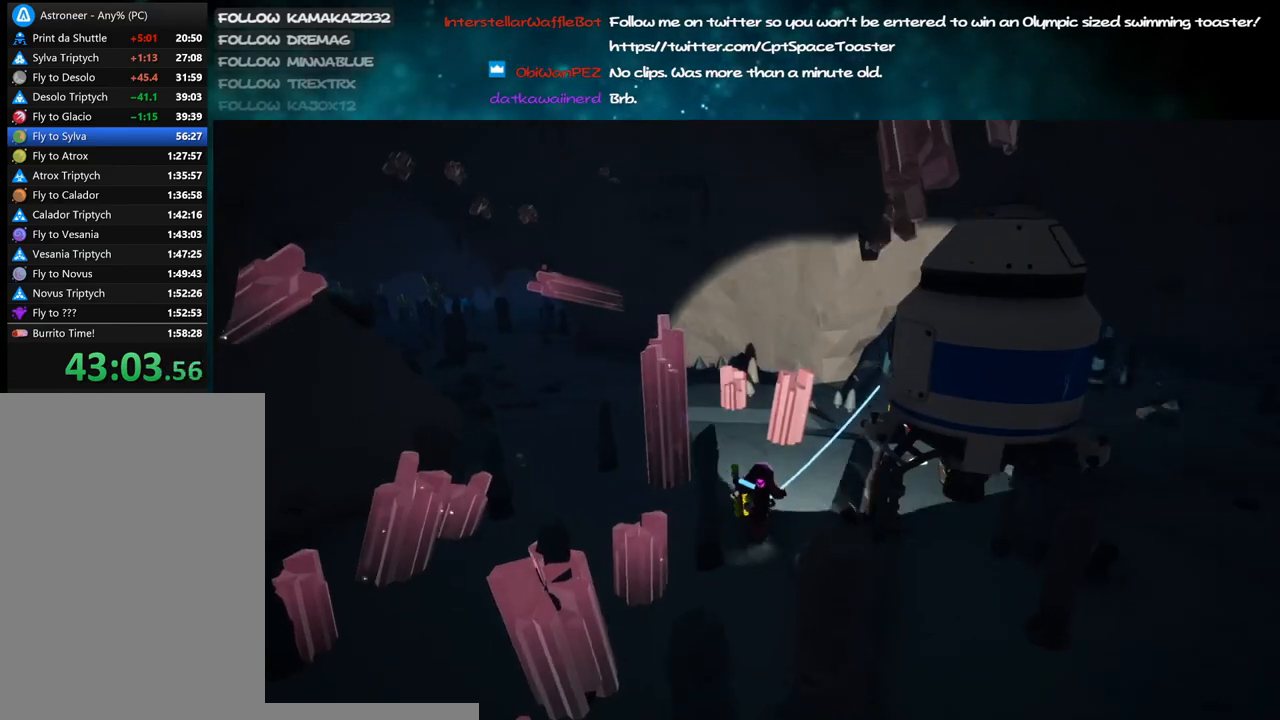
{"keys": ["space", "w"], "mouse": ["right"], "events": [[33, "mouse_right", "up"], [66, "a", "down"], [66, "d", "up"], [383, "mouse_left", "up"], [416, "space", "down"], [433, "a", "up"], [466, "mouse_right", "down"]]}
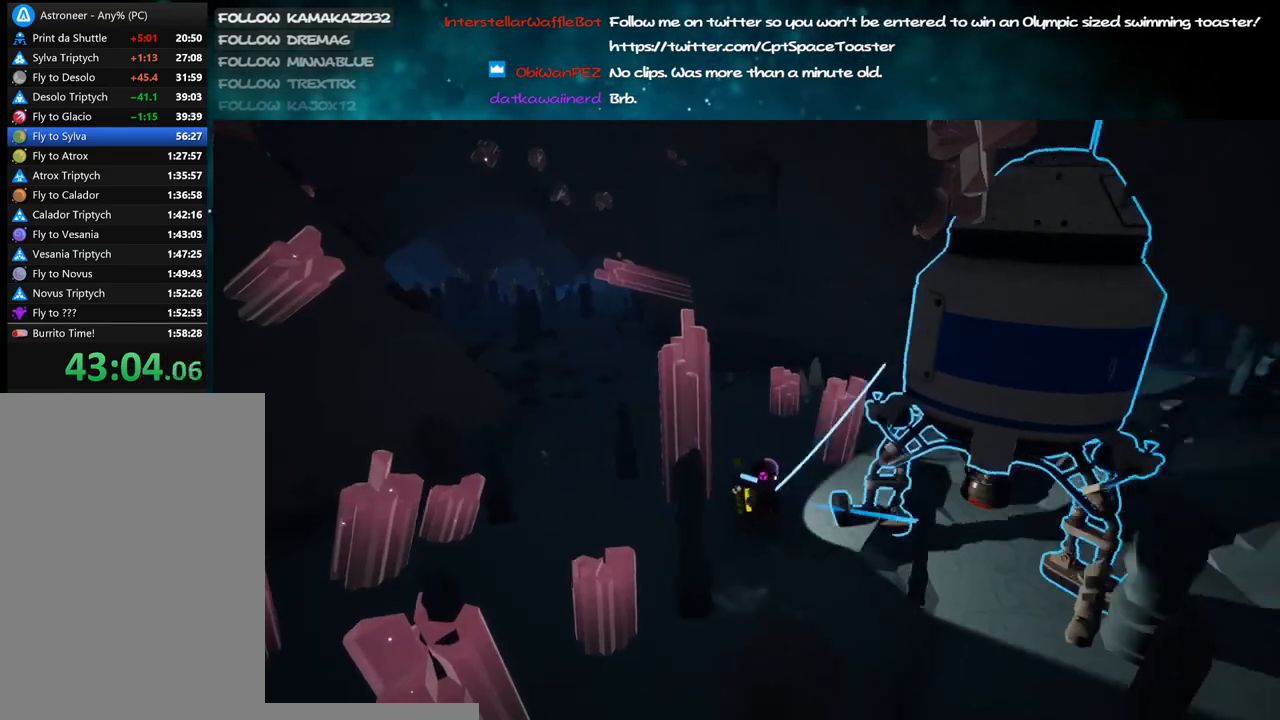
{"keys": ["d", "w"], "mouse": [], "events": [[33, "space", "up"], [50, "d", "down"], [216, "mouse_right", "up"], [300, "d", "up"], [500, "d", "down"]]}
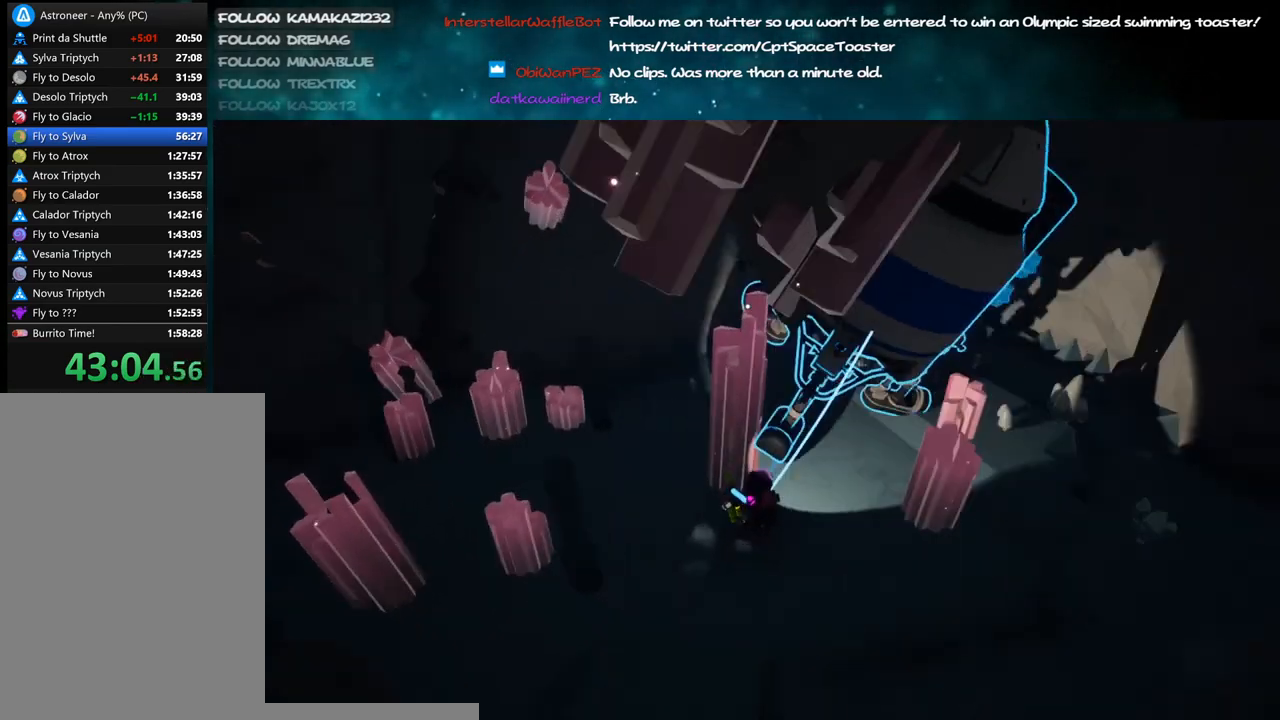
{"keys": ["d", "shift", "w"], "mouse": [], "events": [[133, "mouse_left", "down"], [233, "mouse_right", "down"], [300, "mouse_left", "up"], [300, "shift", "down"], [316, "d", "up"], [400, "d", "down"], [500, "mouse_right", "up"]]}
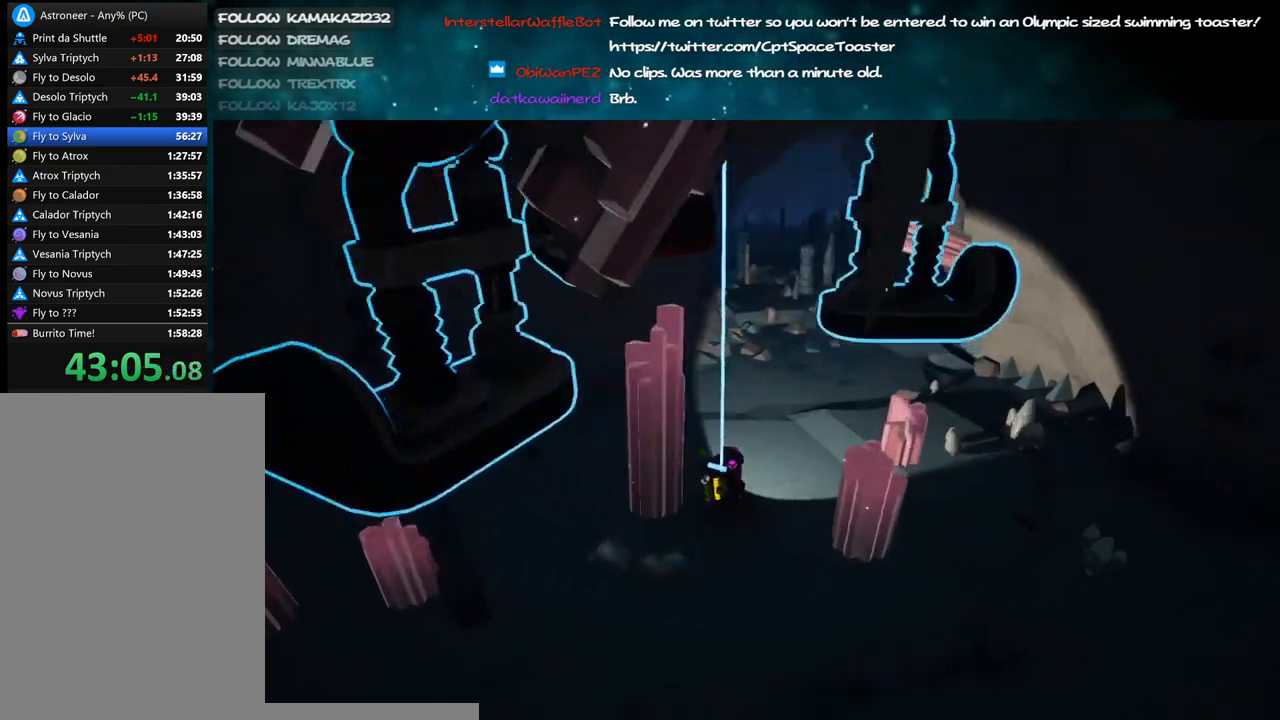
{"keys": ["a", "w"], "mouse": [], "events": [[16, "shift", "up"], [50, "d", "up"], [133, "space", "down"], [266, "mouse_left", "down"], [283, "space", "up"], [366, "mouse_left", "up"], [450, "a", "down"]]}
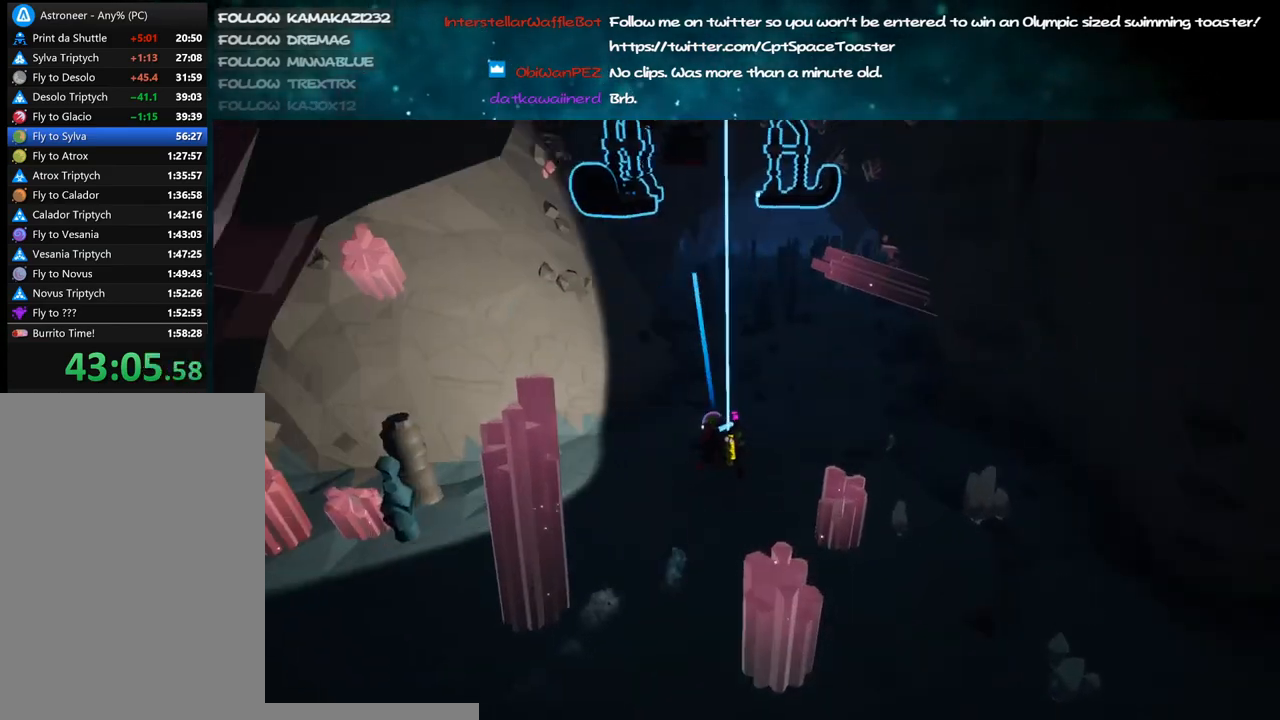
{"keys": ["a", "w"], "mouse": [], "events": [[50, "mouse_right", "down"], [283, "mouse_right", "up"]]}
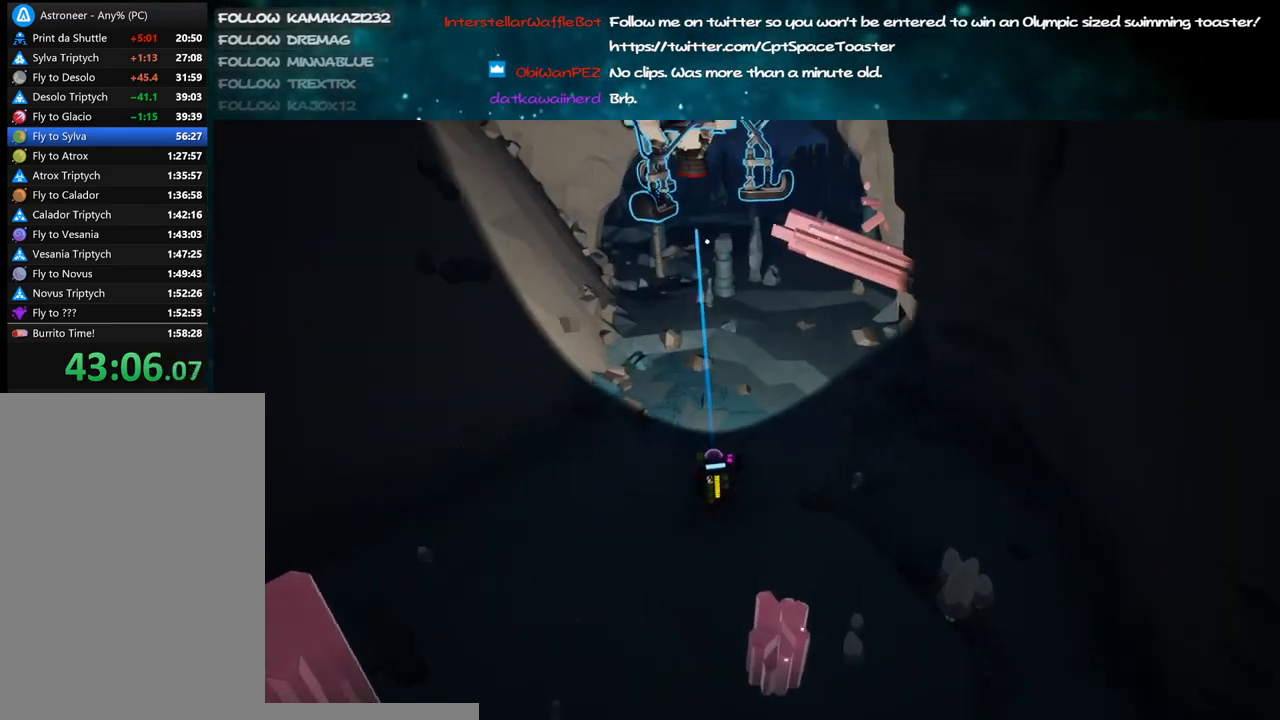
{"keys": ["shift", "w"], "mouse": ["right"], "events": [[33, "mouse_left", "down"], [100, "mouse_right", "down"], [116, "shift", "down"], [150, "mouse_left", "up"], [416, "a", "up"]]}
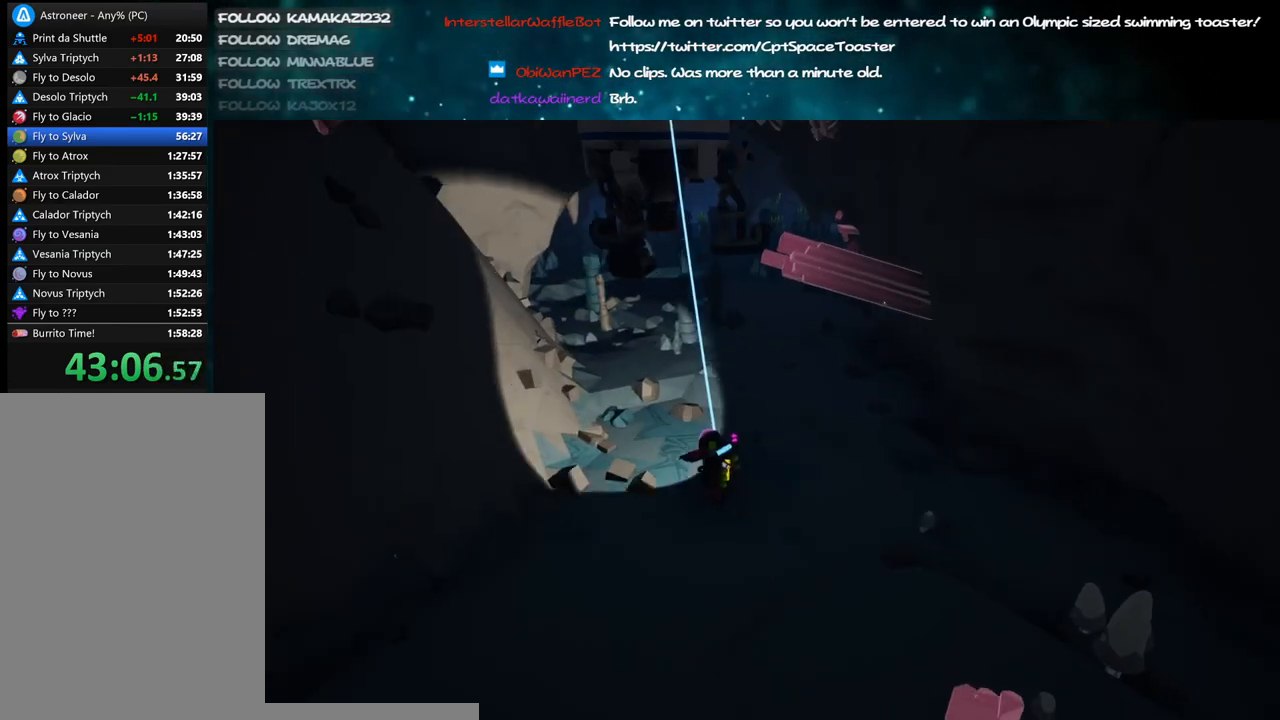
{"keys": ["space", "w"], "mouse": [], "events": [[116, "d", "down"], [200, "shift", "up"], [233, "mouse_right", "up"], [250, "d", "up"], [400, "space", "down"]]}
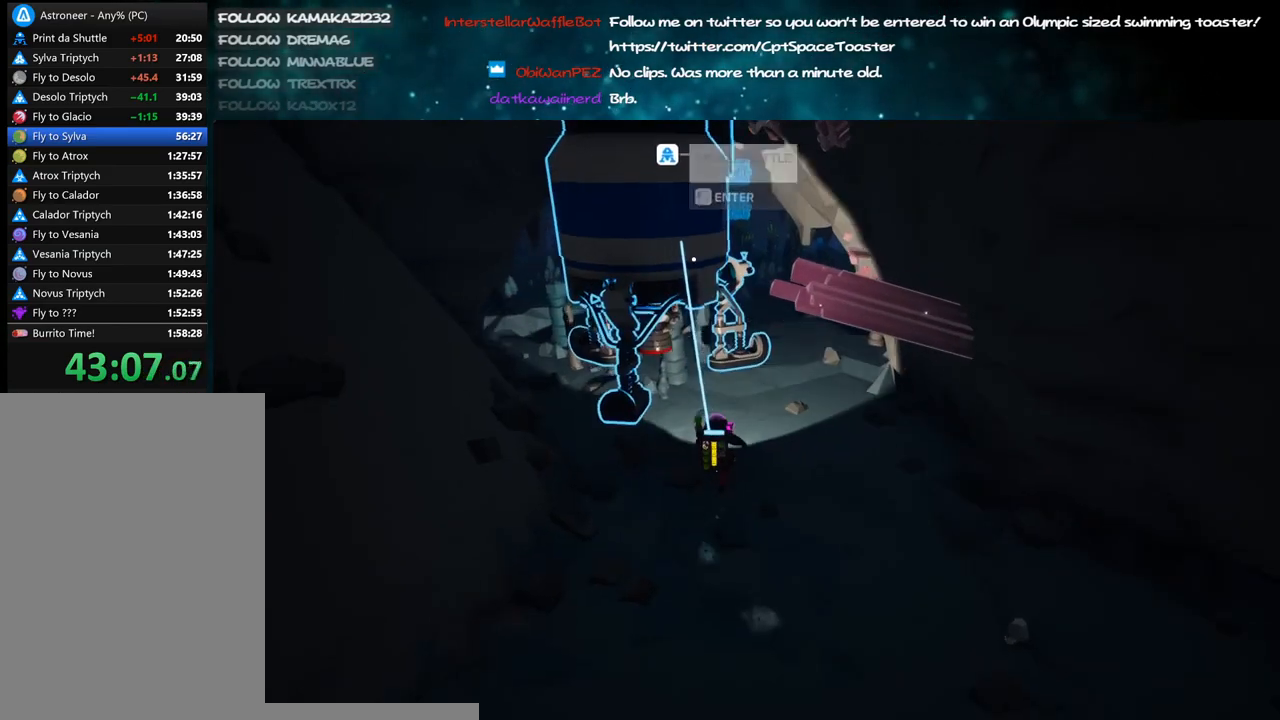
{"keys": ["w"], "mouse": [], "events": [[50, "mouse_left", "down"], [50, "space", "up"], [133, "mouse_left", "up"], [166, "a", "down"], [316, "a", "up"]]}
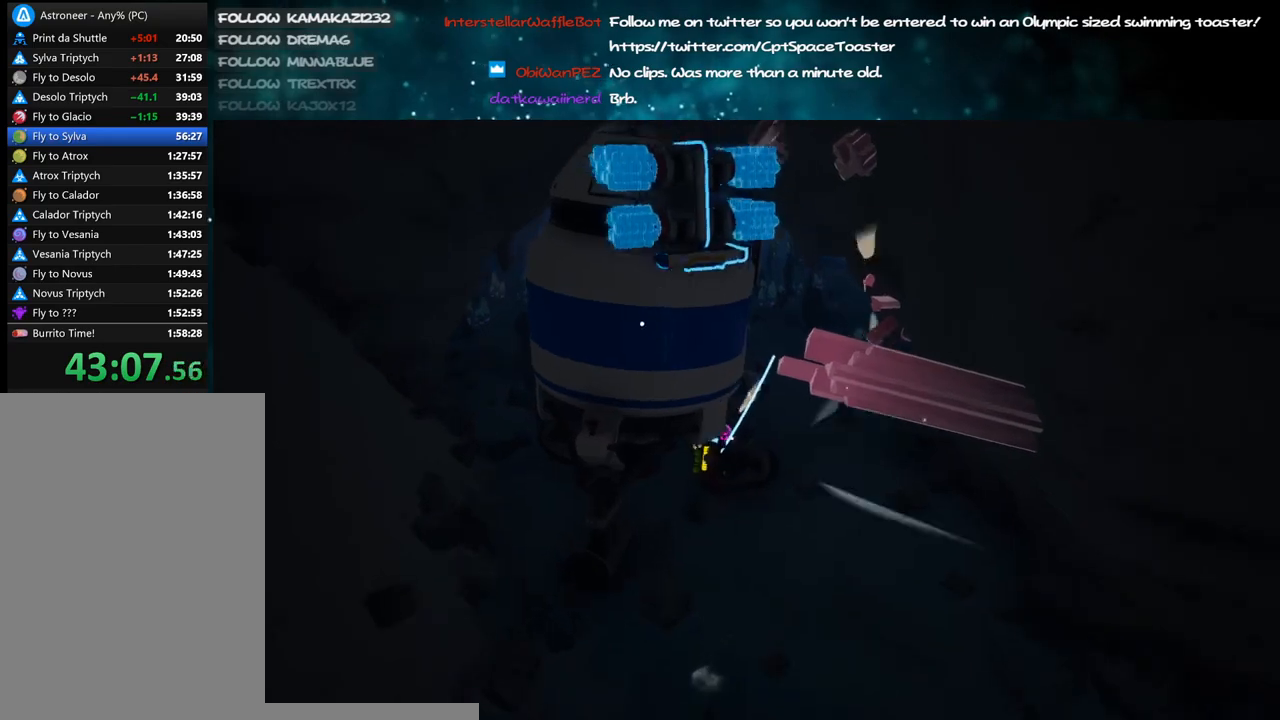
{"keys": ["w"], "mouse": [], "events": [[100, "mouse_left", "down"], [200, "mouse_left", "up"], [350, "mouse_left", "down"], [466, "mouse_left", "up"]]}
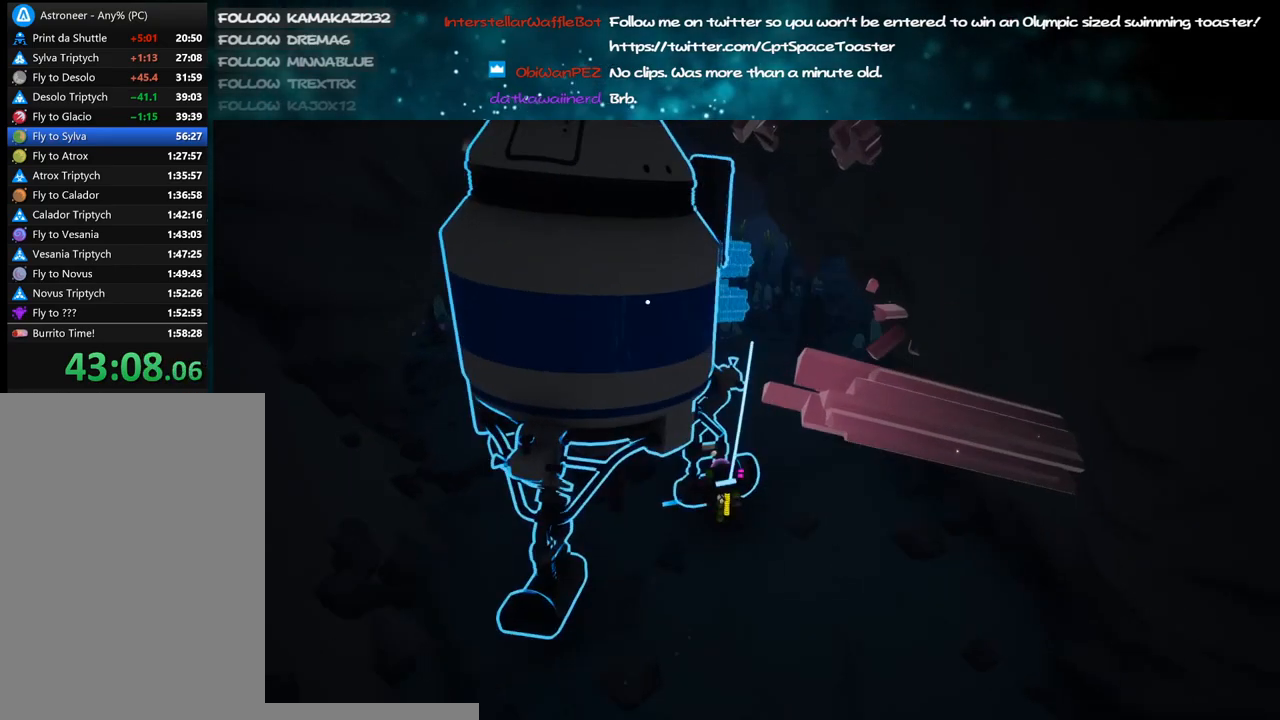
{"keys": ["w"], "mouse": ["left"], "events": [[450, "mouse_left", "down"]]}
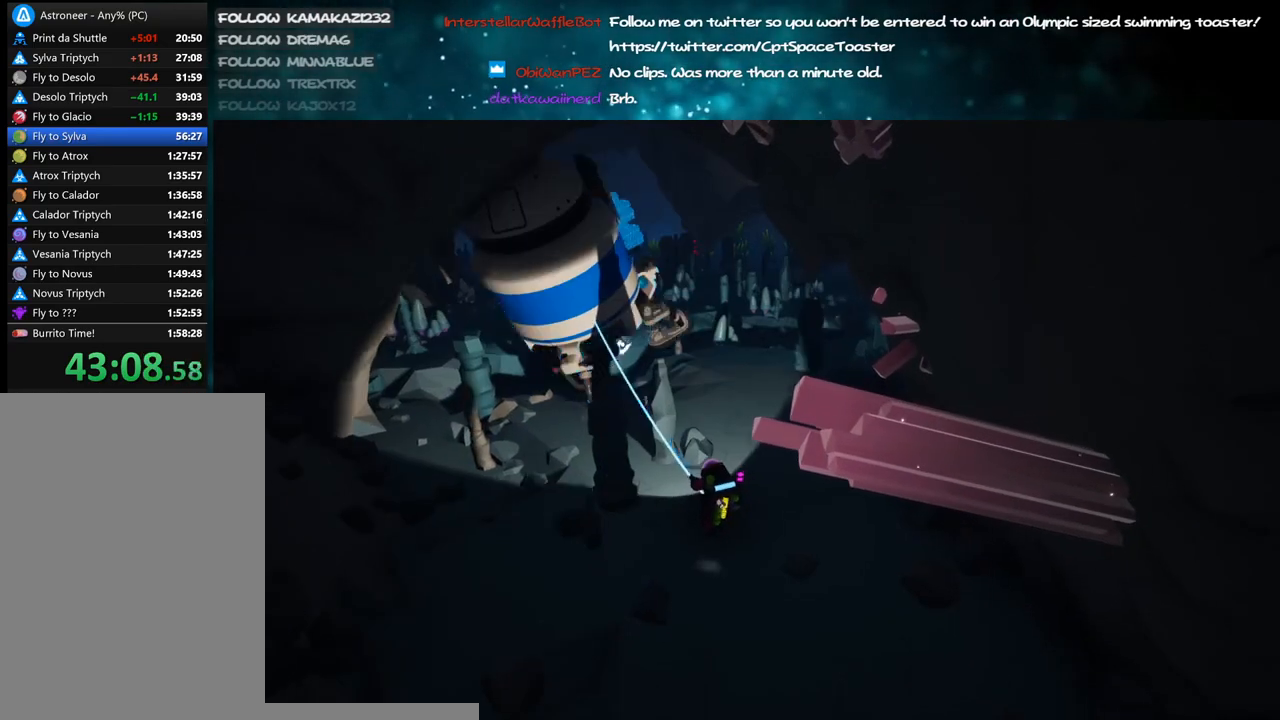
{"keys": ["shift", "w"], "mouse": ["right"], "events": [[33, "mouse_right", "down"], [50, "shift", "down"], [83, "mouse_left", "up"]]}
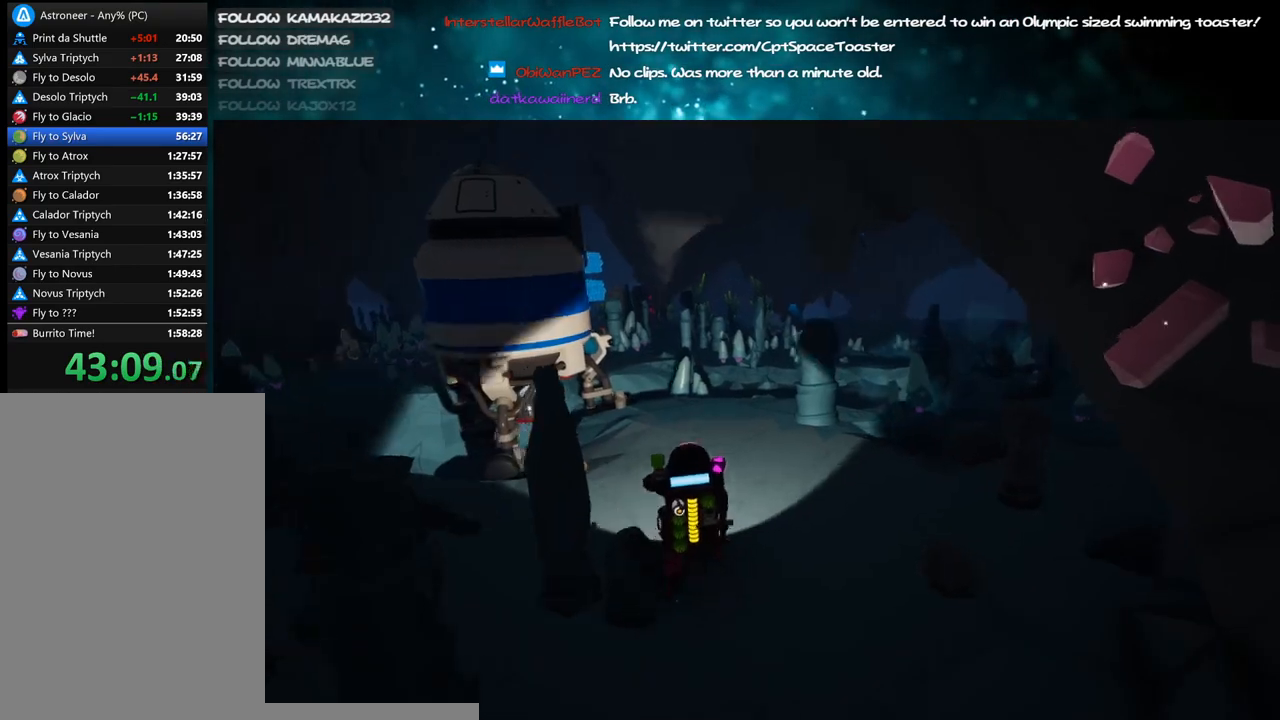
{"keys": ["w"], "mouse": ["right"], "events": [[33, "a", "down"], [150, "a", "up"], [183, "shift", "up"]]}